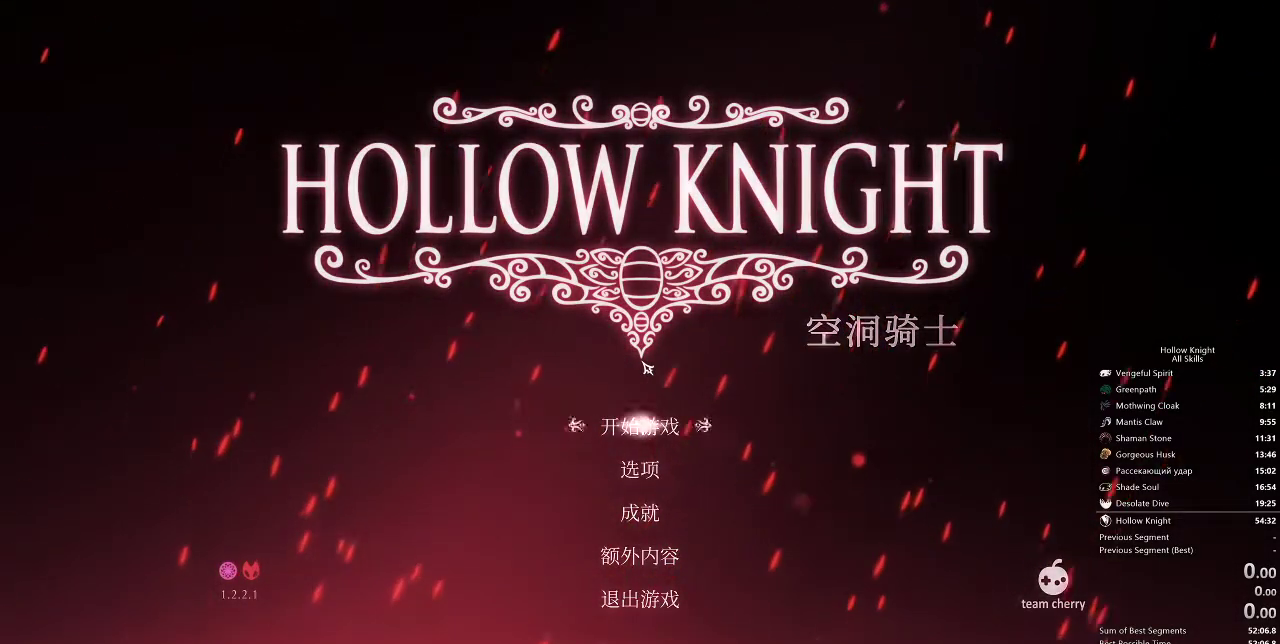
Gameplay with keyboard; each line is a JSON object with the keys held at the frame after it. "events" lists presses ("down") and releases ("up") of "cdash", "dash", "dnail", "down", "heal", "inv", "jump", "left", "nail", "right", "spell" and "up" between this image and that frame as [ms after this image, input, new state], when the widget could be followed in between. No other keys are recorded. Mouse input is not recorded. Key names are as the overlay labels them; some are game actions (e.g. jump) rather than physical keys.
{"keys": ["right"], "events": [[150, "right", "down"], [200, "right", "up"], [283, "right", "down"], [333, "right", "up"], [433, "right", "down"]]}
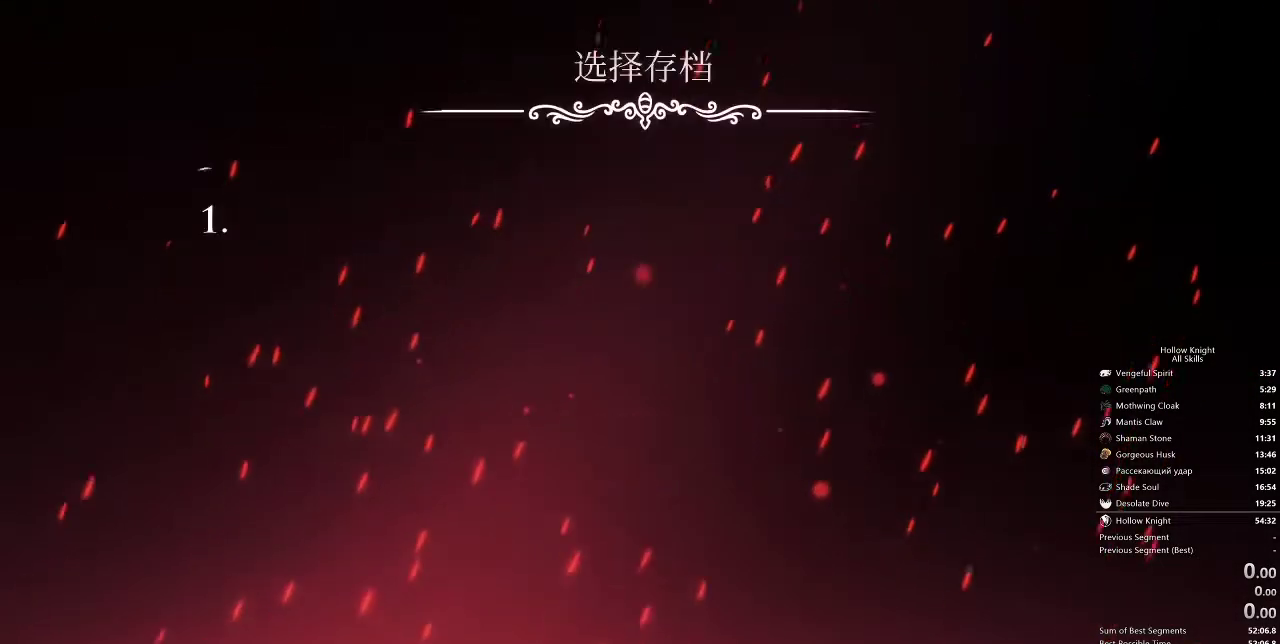
{"keys": ["right"], "events": [[33, "right", "up"], [100, "right", "down"], [167, "right", "up"], [250, "right", "down"], [350, "right", "up"], [450, "right", "down"]]}
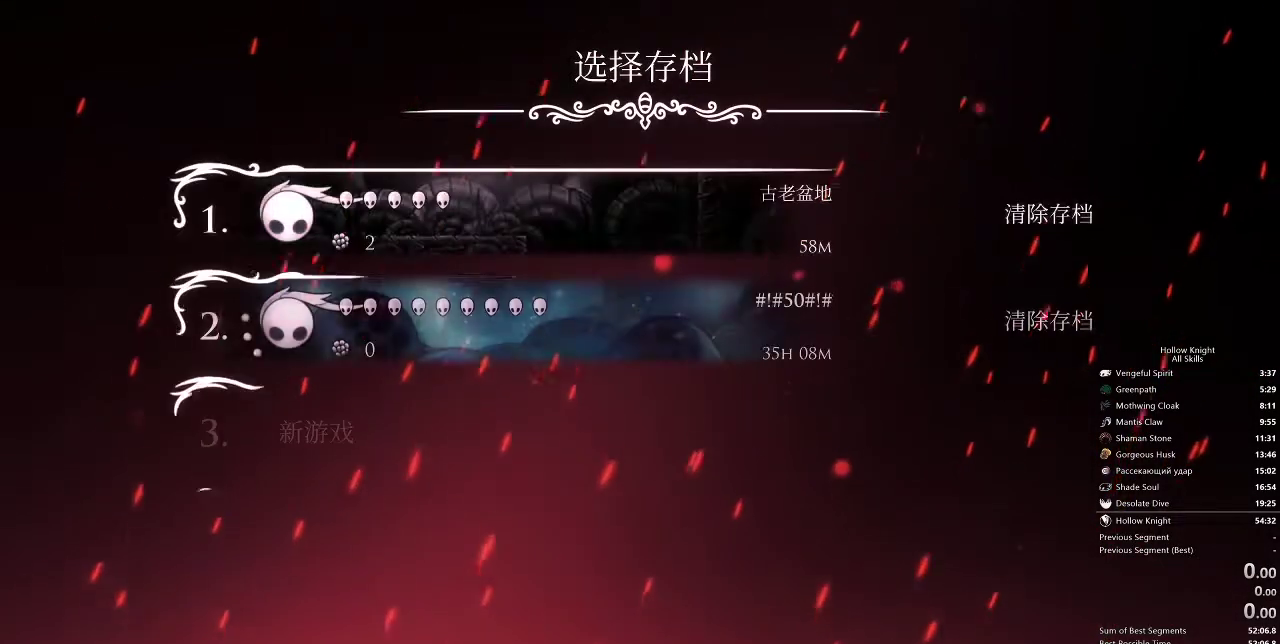
{"keys": [], "events": [[50, "right", "up"]]}
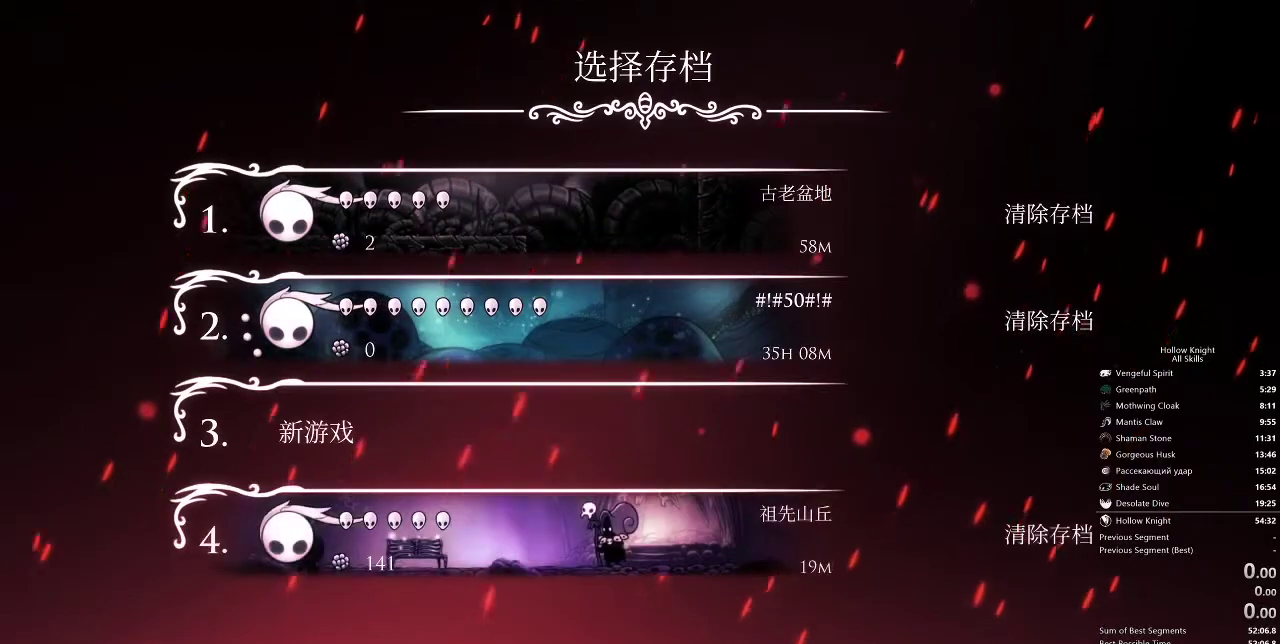
{"keys": [], "events": [[333, "right", "down"], [417, "right", "up"]]}
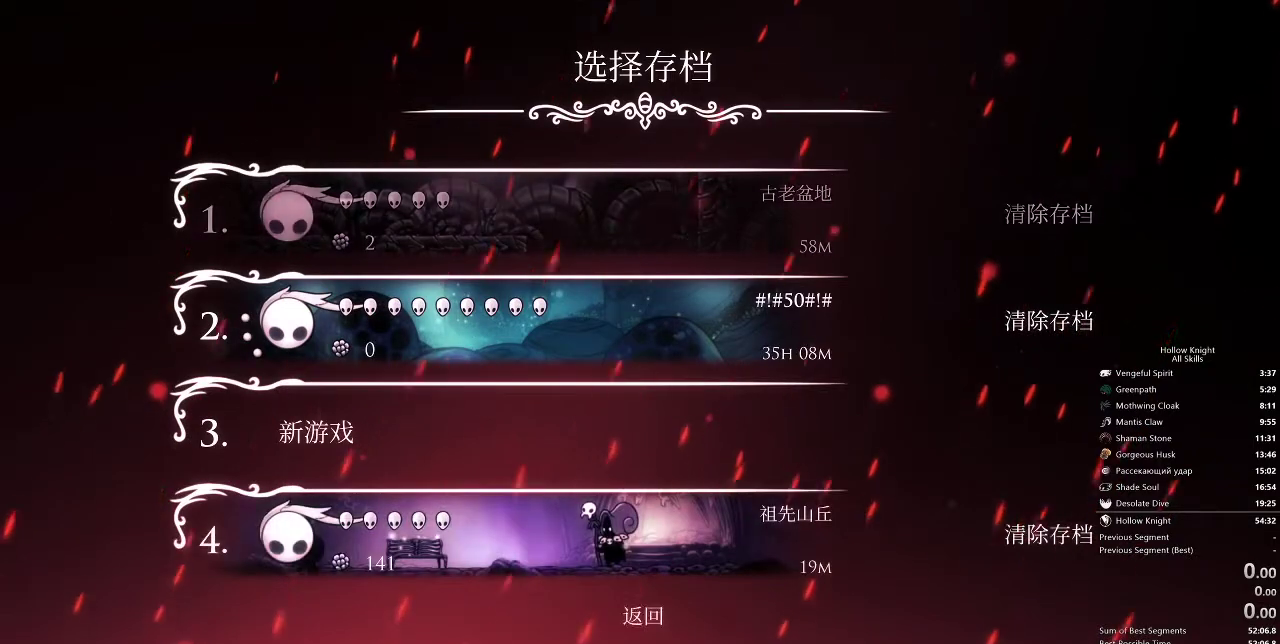
{"keys": [], "events": []}
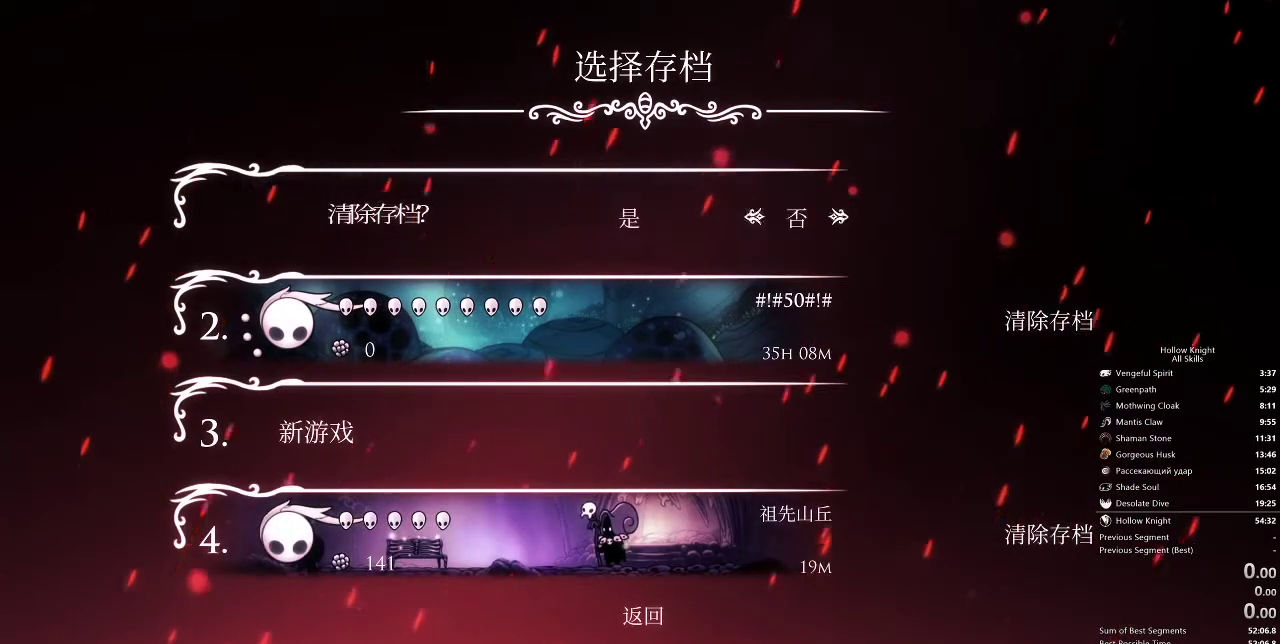
{"keys": [], "events": [[217, "left", "down"], [333, "left", "up"]]}